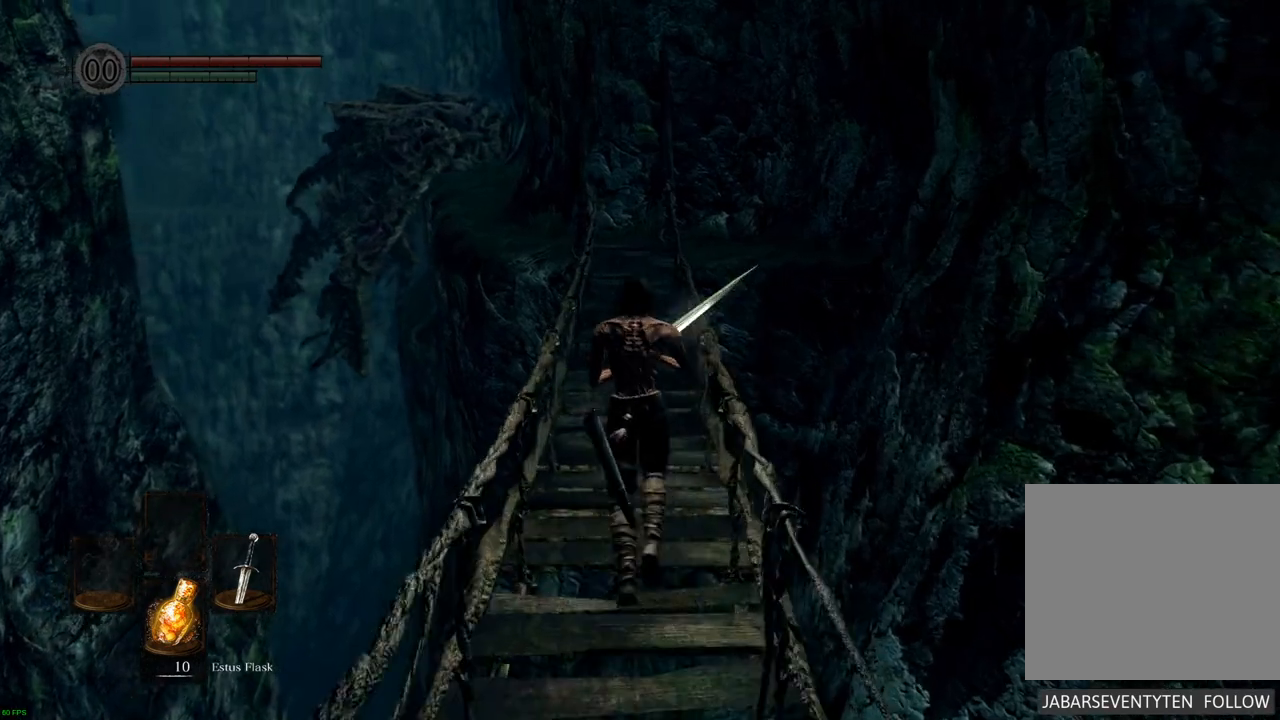
Gameplay with a controller (PlayStation layout); each line is a JSON object with the inputs held at the frame after it. "events" lists button and stick changes between this image and that frame as [ms after this image, input, new state], when the widget could be followed in between. Not read: L3 R3.
{"buttons": [], "left_stick": "up", "right_stick": "center", "events": []}
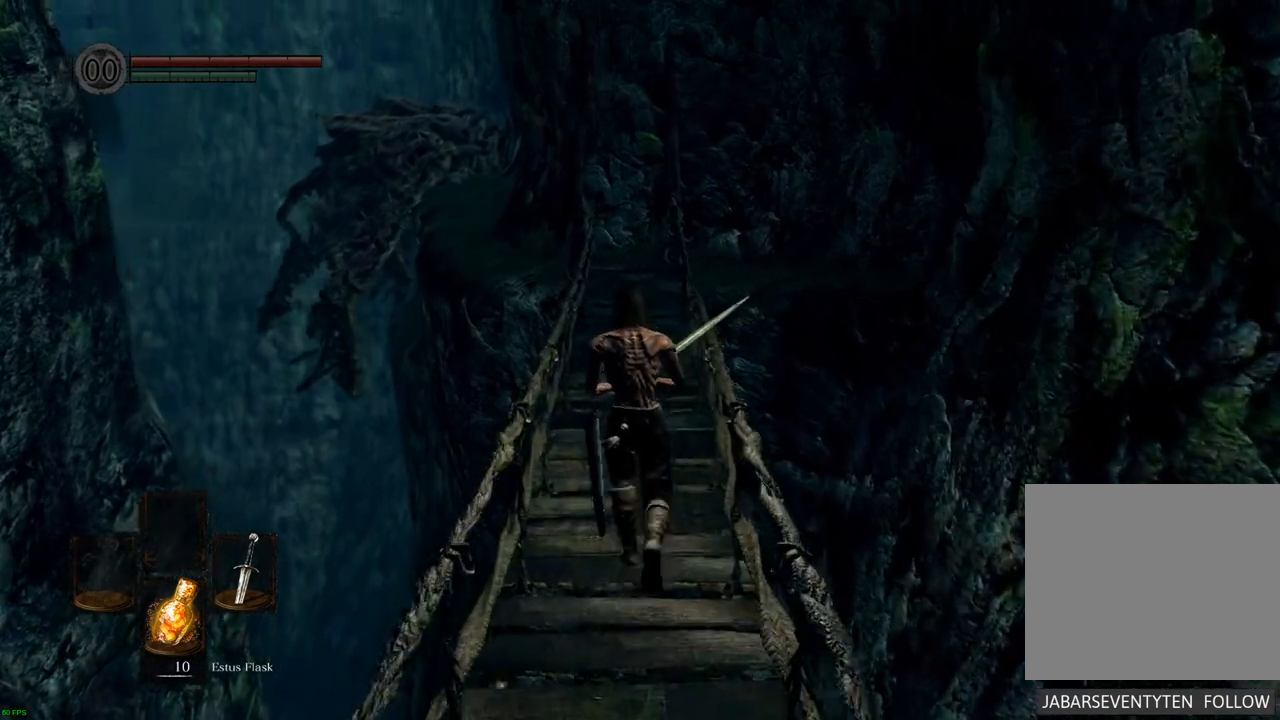
{"buttons": [], "left_stick": "up", "right_stick": "center", "events": []}
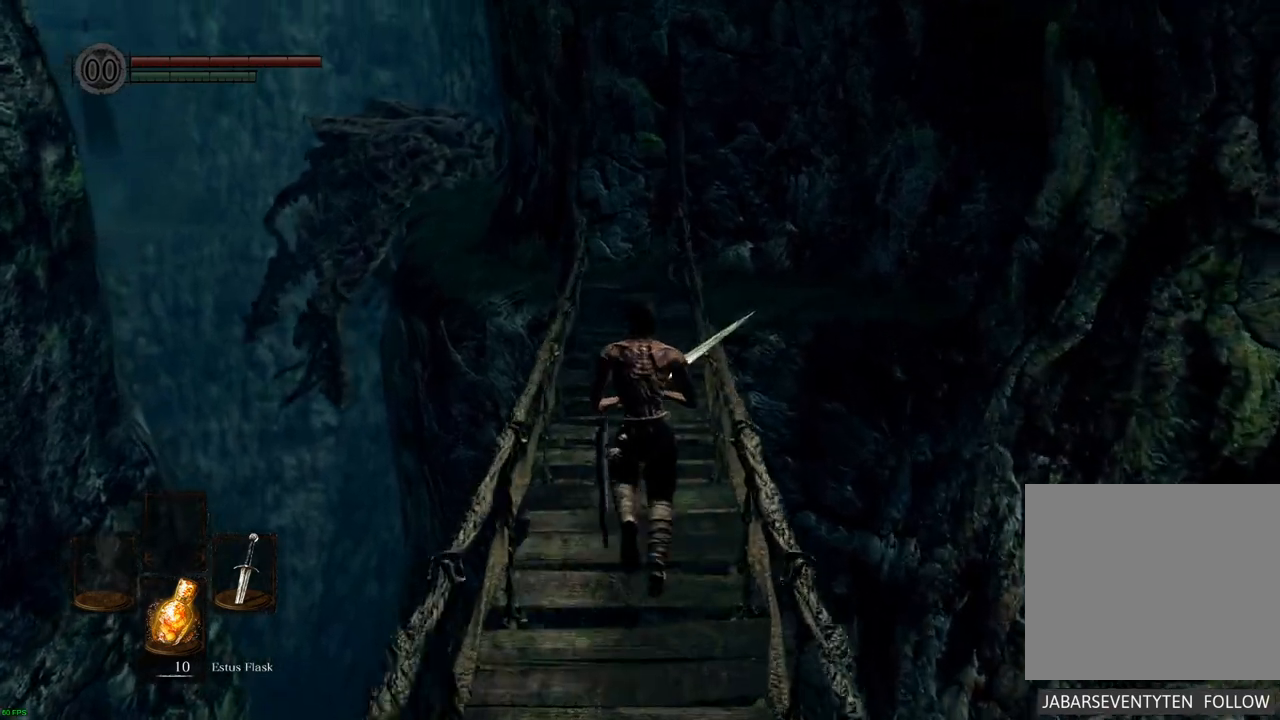
{"buttons": [], "left_stick": "up", "right_stick": "center", "events": []}
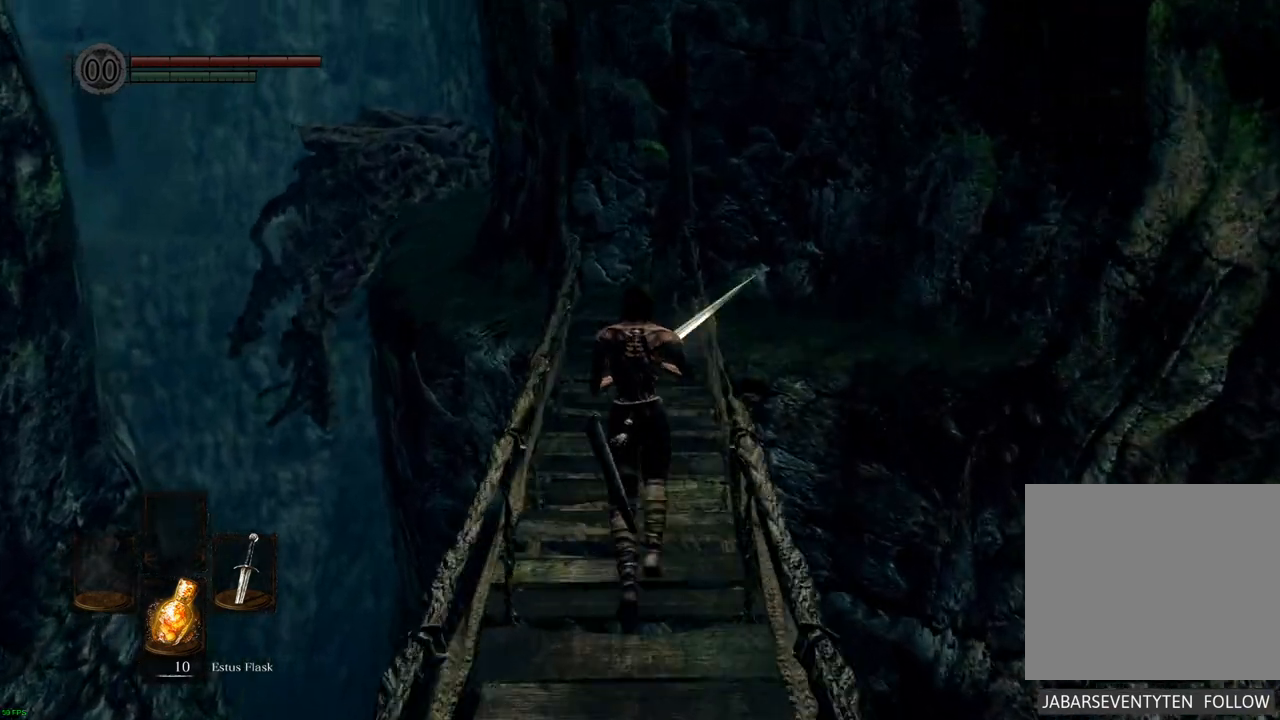
{"buttons": [], "left_stick": "up", "right_stick": "center", "events": [[267, "right_stick", "left"], [433, "right_stick", "center"]]}
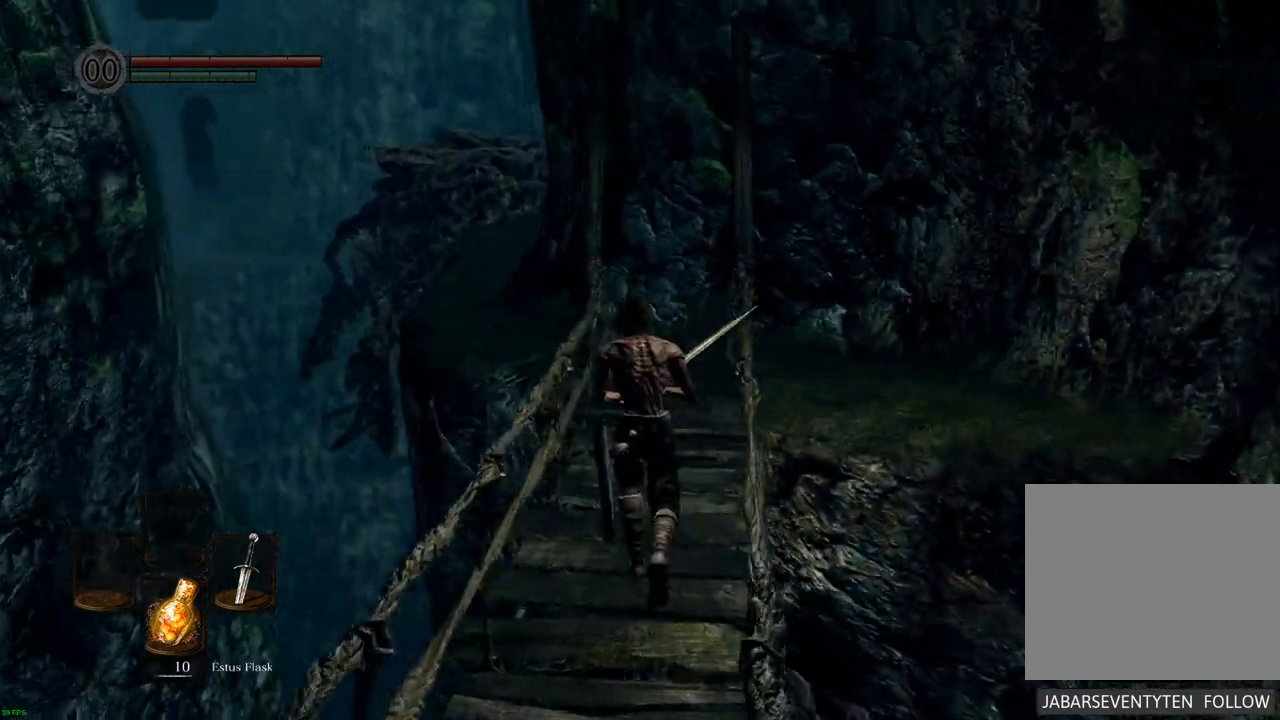
{"buttons": [], "left_stick": "up", "right_stick": "center", "events": []}
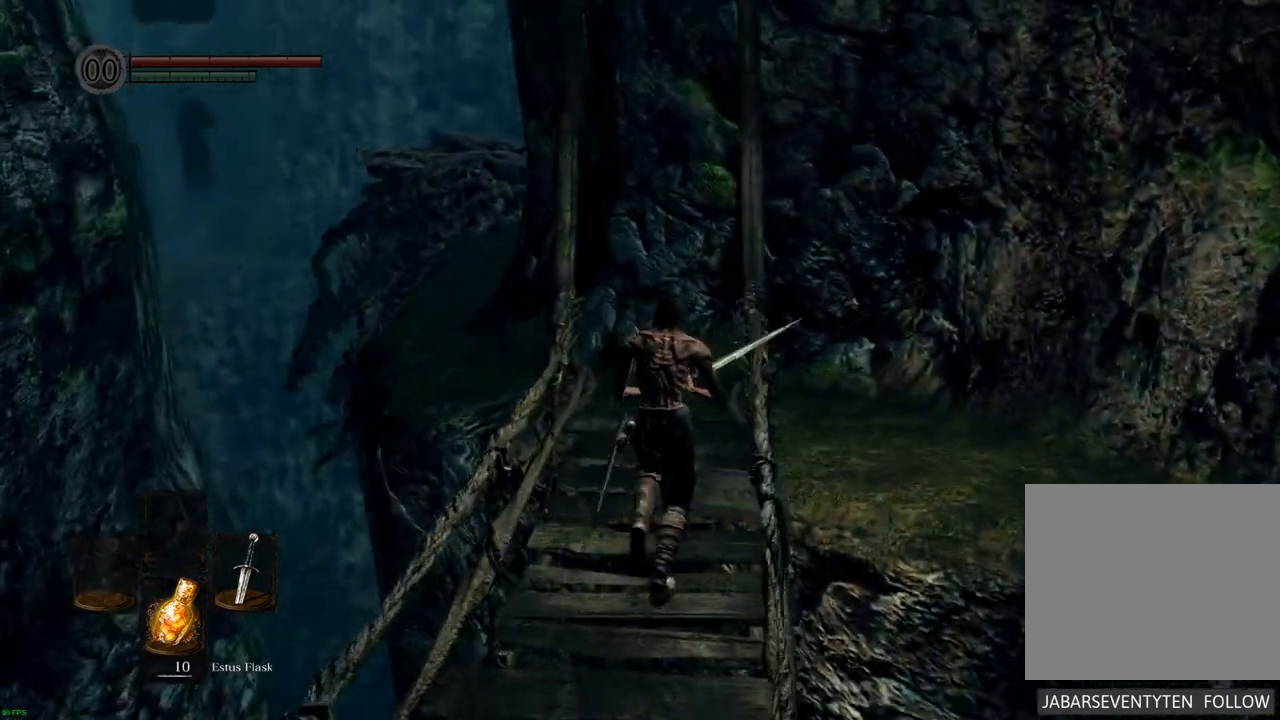
{"buttons": [], "left_stick": "up", "right_stick": "center", "events": []}
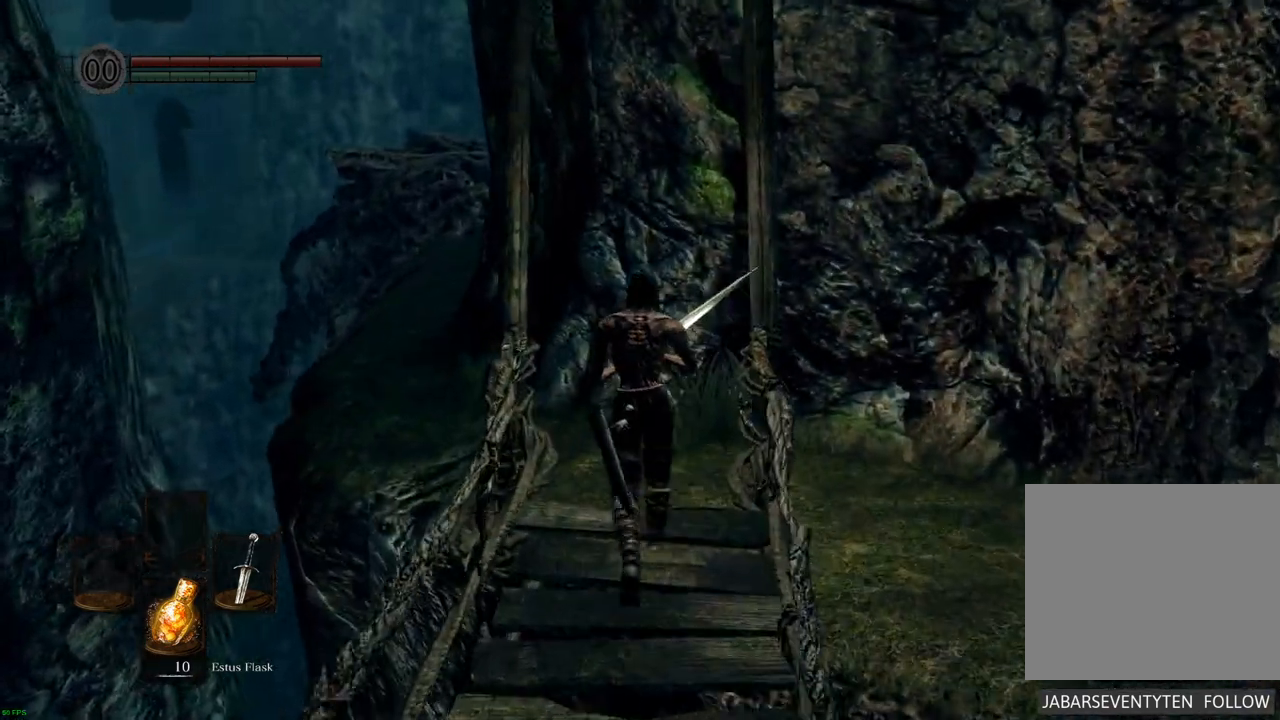
{"buttons": [], "left_stick": "up-left", "right_stick": "center", "events": [[383, "left_stick", "up-left"]]}
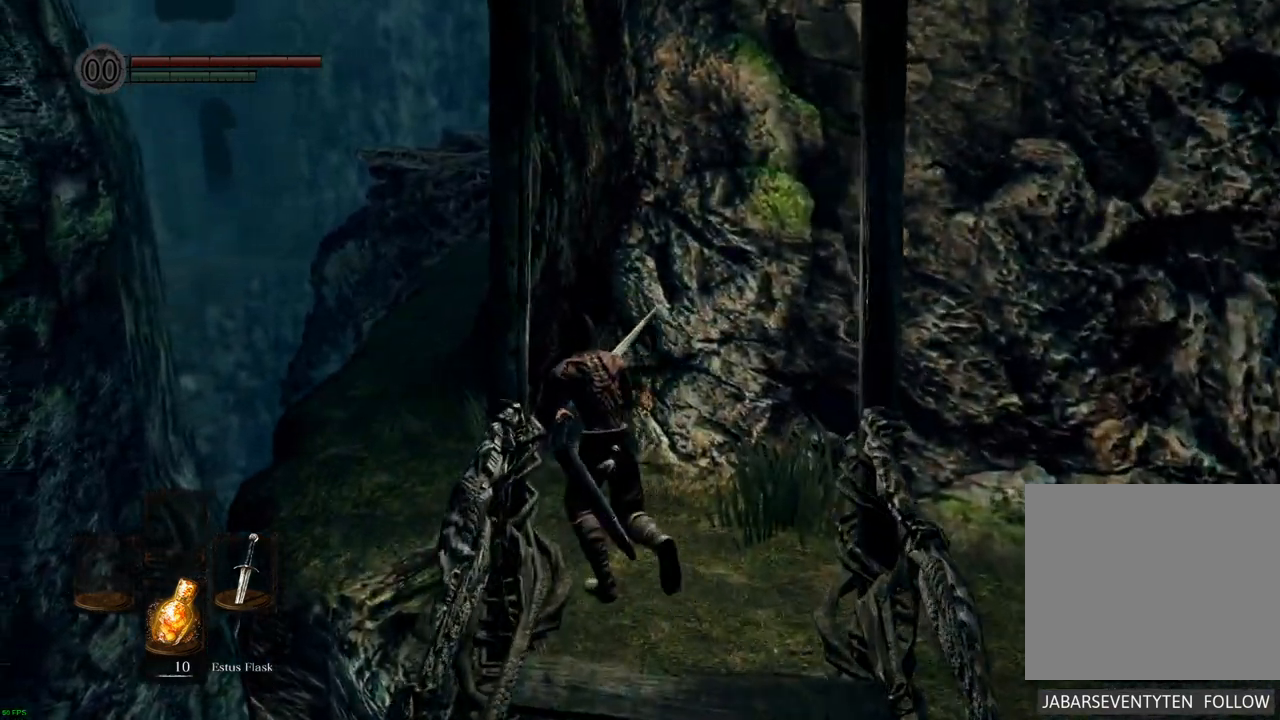
{"buttons": [], "left_stick": "up", "right_stick": "center", "events": [[317, "left_stick", "up"]]}
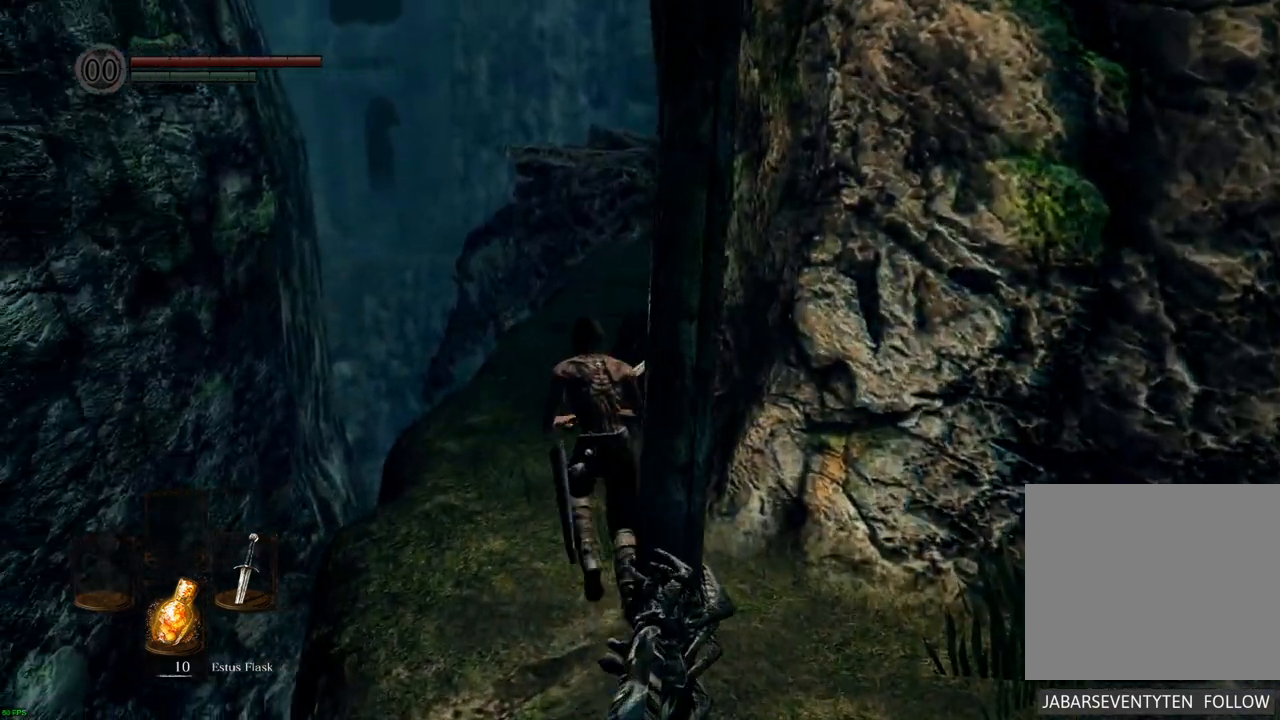
{"buttons": [], "left_stick": "up", "right_stick": "center", "events": [[167, "right_stick", "right"], [317, "right_stick", "center"]]}
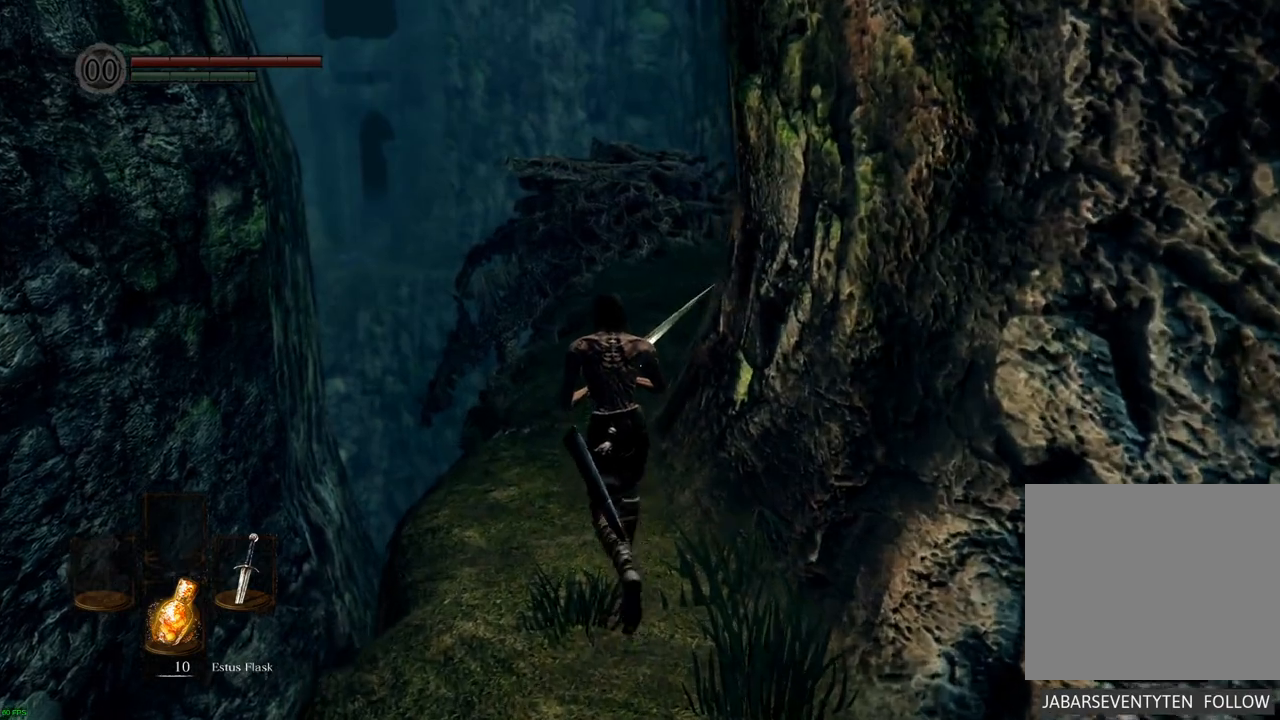
{"buttons": [], "left_stick": "up", "right_stick": "up", "events": [[33, "right_stick", "up-right"], [217, "right_stick", "up"]]}
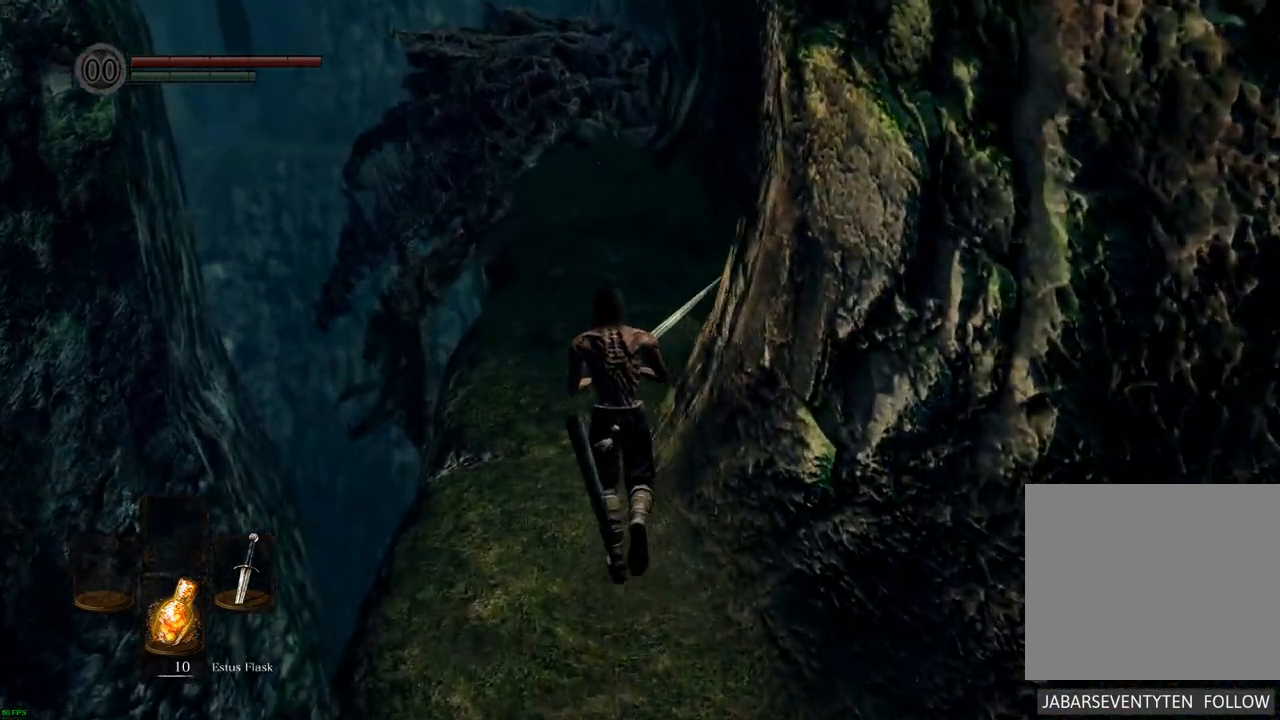
{"buttons": [], "left_stick": "up", "right_stick": "center", "events": [[250, "right_stick", "up-right"], [433, "right_stick", "center"]]}
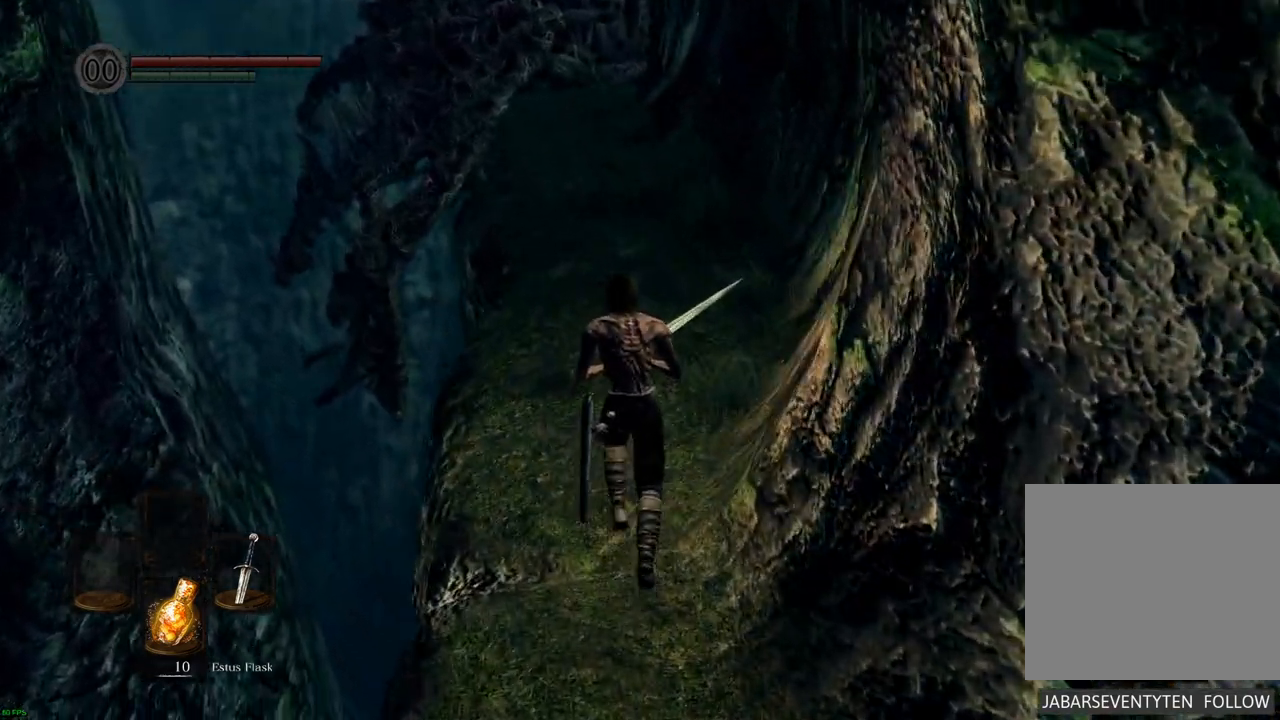
{"buttons": [], "left_stick": "up", "right_stick": "center", "events": []}
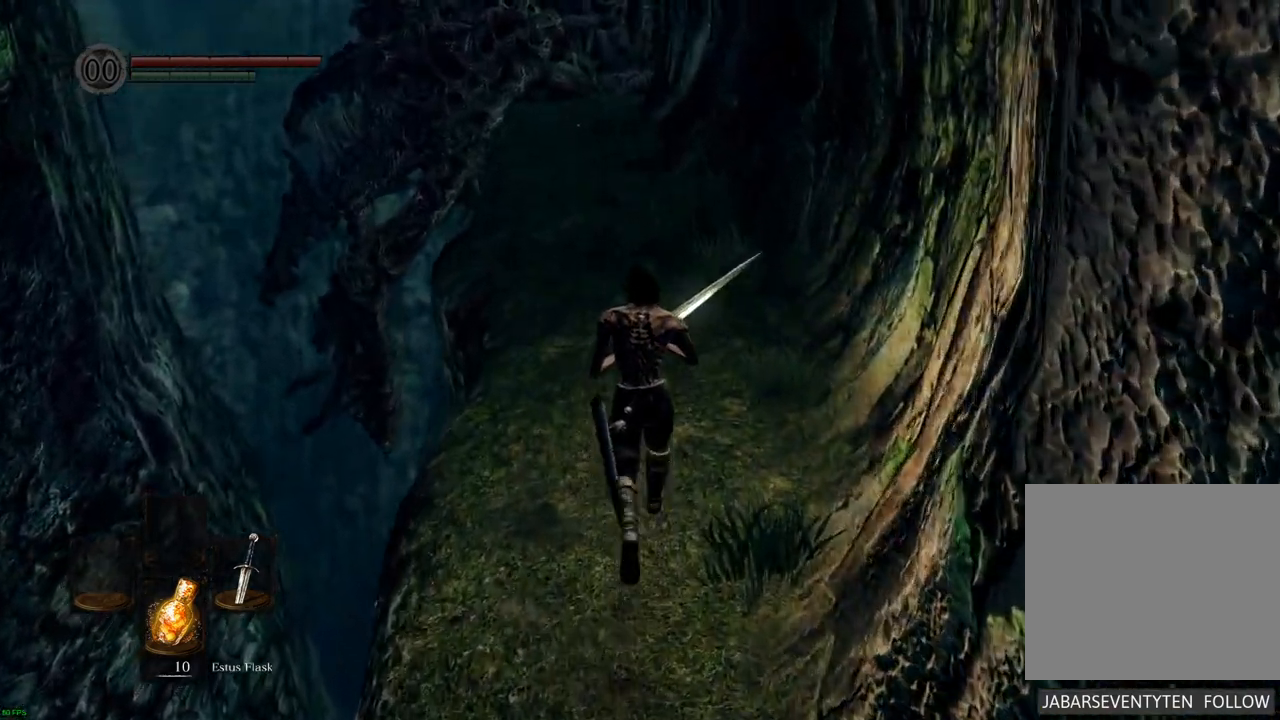
{"buttons": [], "left_stick": "up", "right_stick": "center", "events": []}
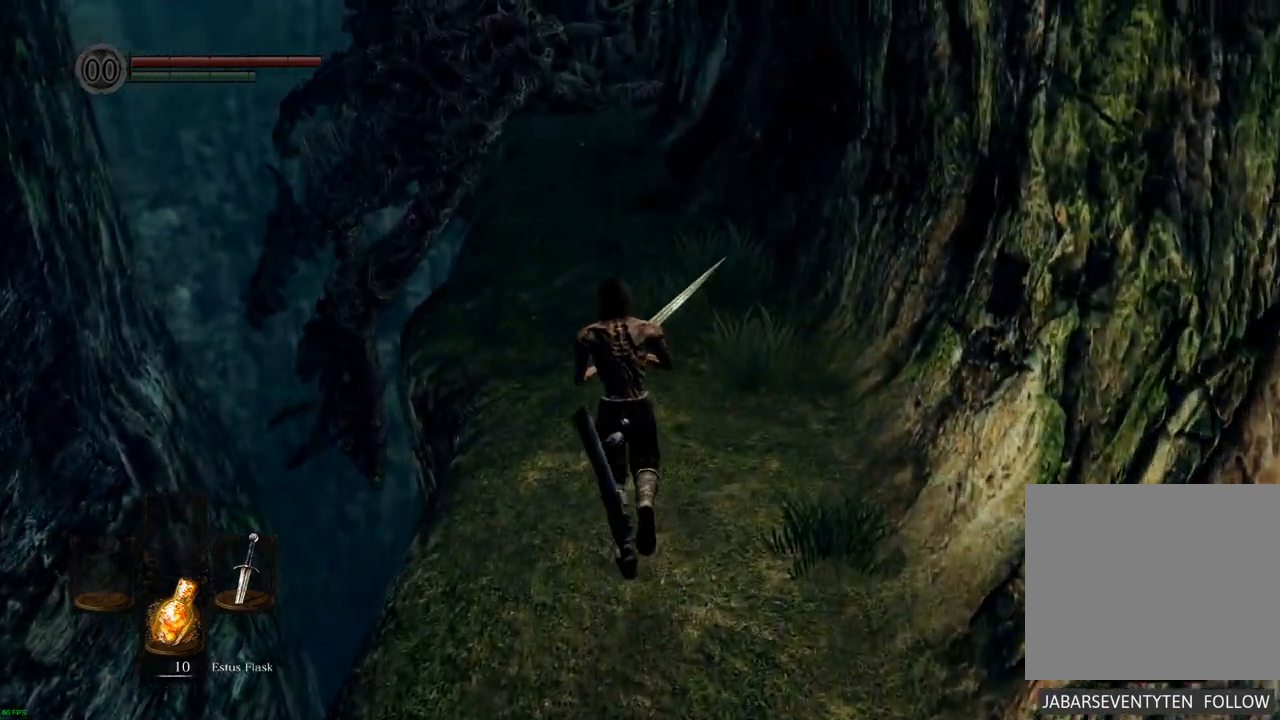
{"buttons": [], "left_stick": "up", "right_stick": "center"}
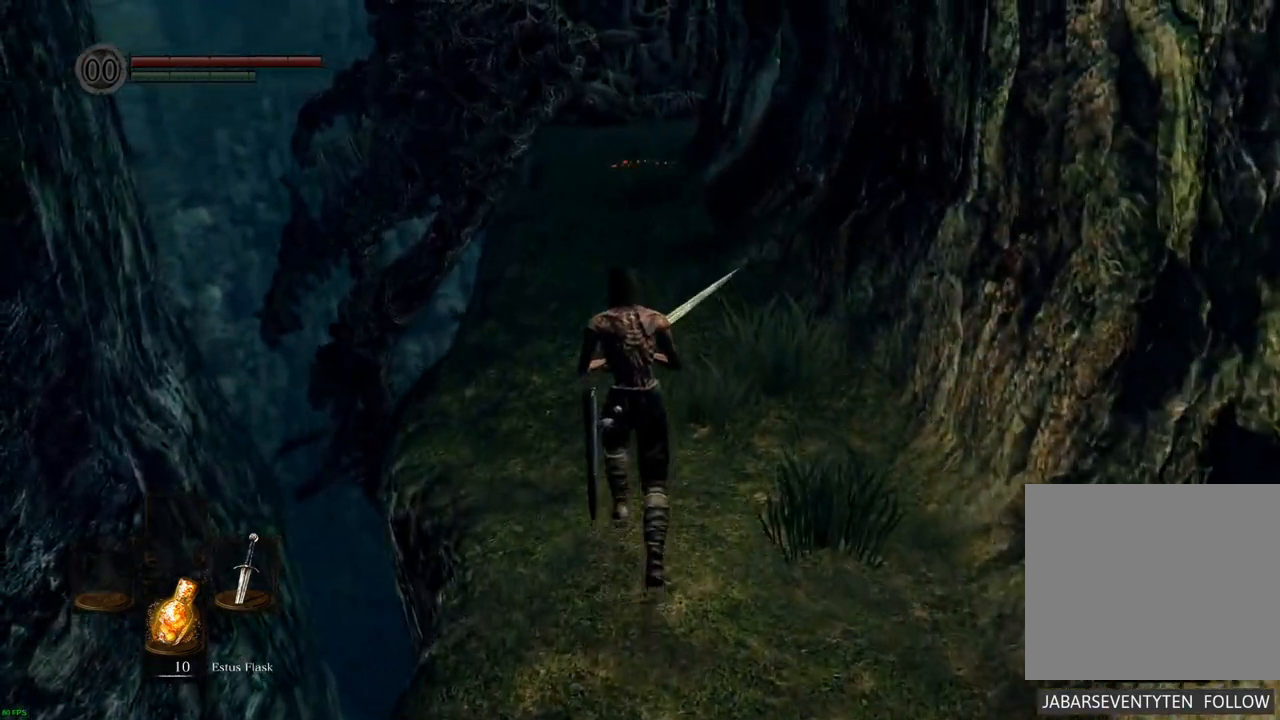
{"buttons": [], "left_stick": "up", "right_stick": "center", "events": []}
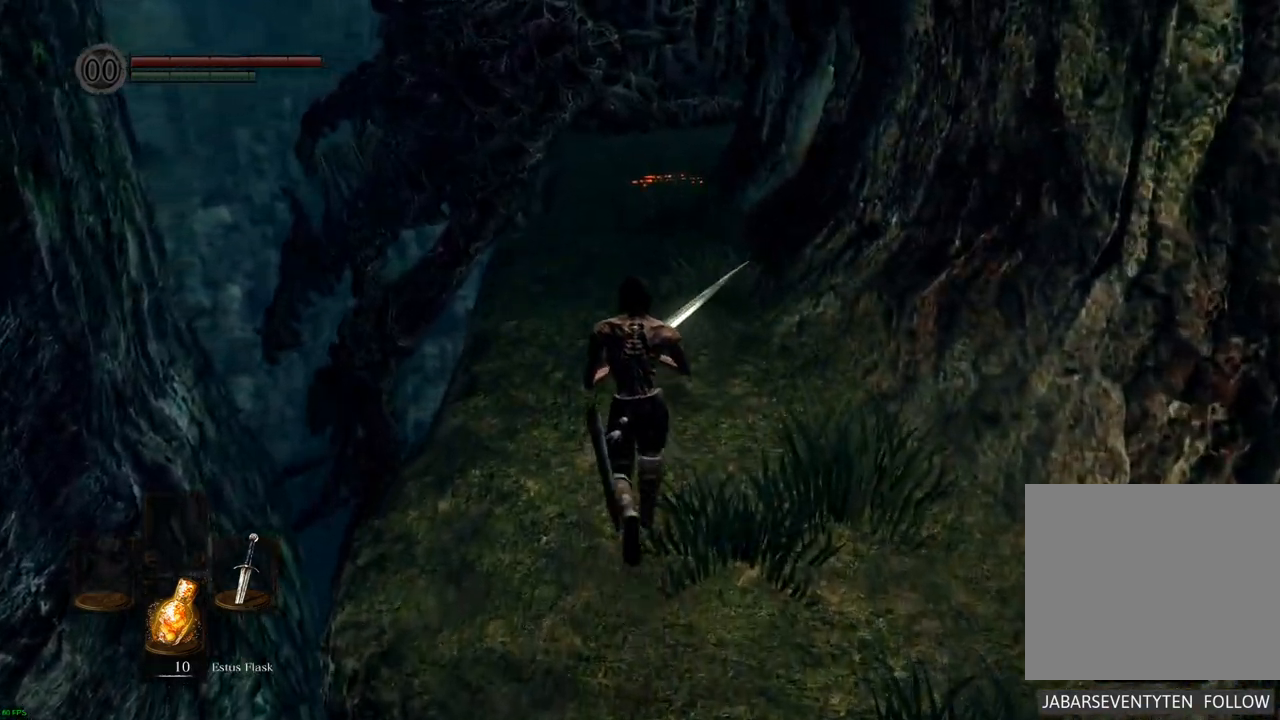
{"buttons": [], "left_stick": "up", "right_stick": "center"}
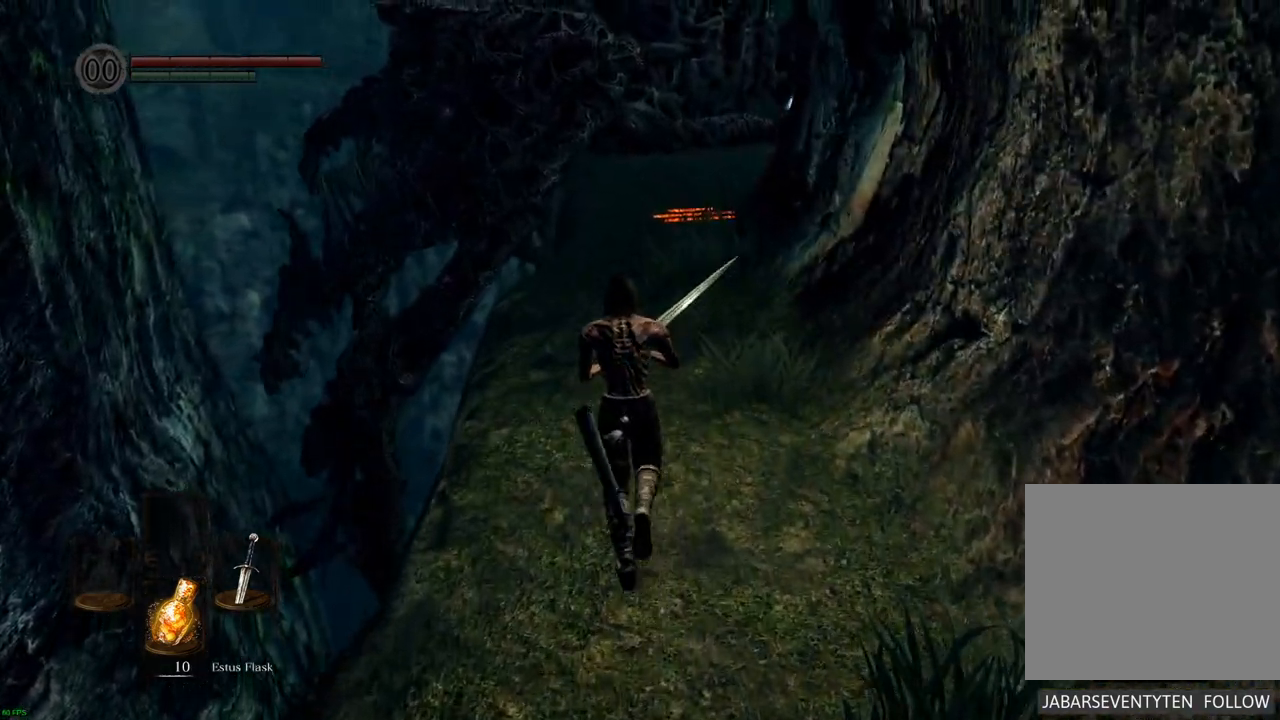
{"buttons": [], "left_stick": "up", "right_stick": "center", "events": []}
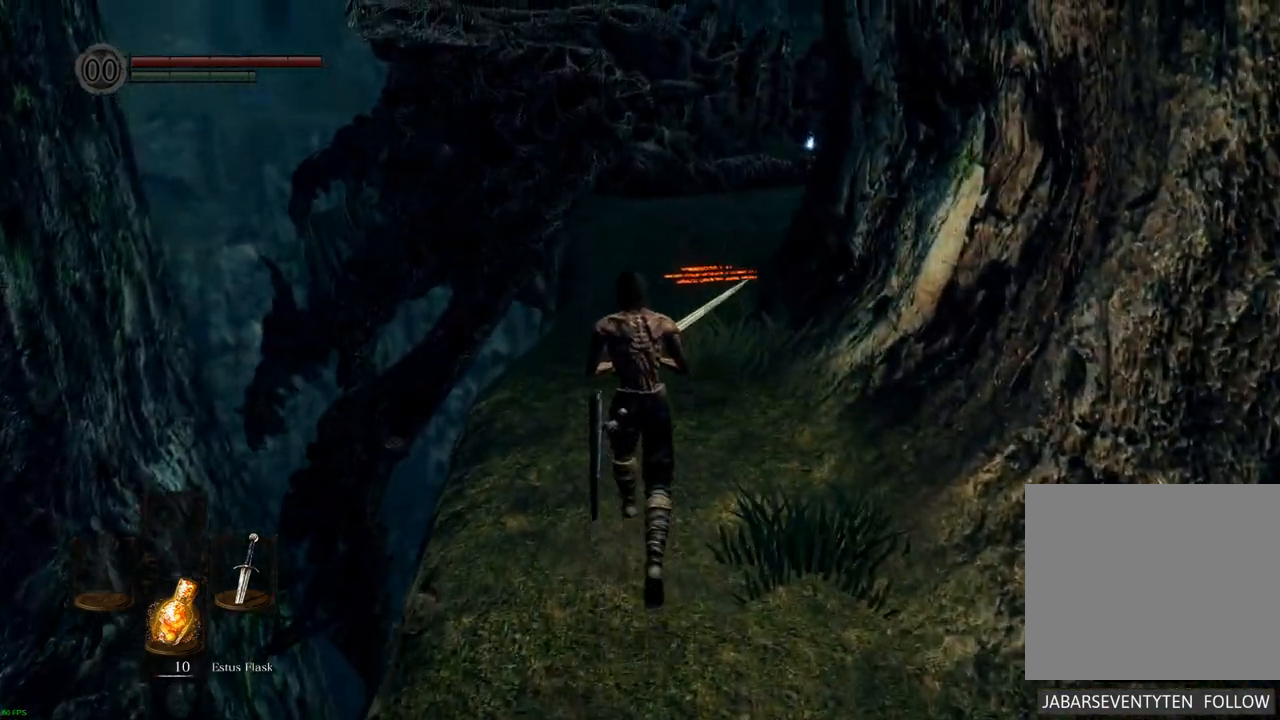
{"buttons": [], "left_stick": "up", "right_stick": "center", "events": []}
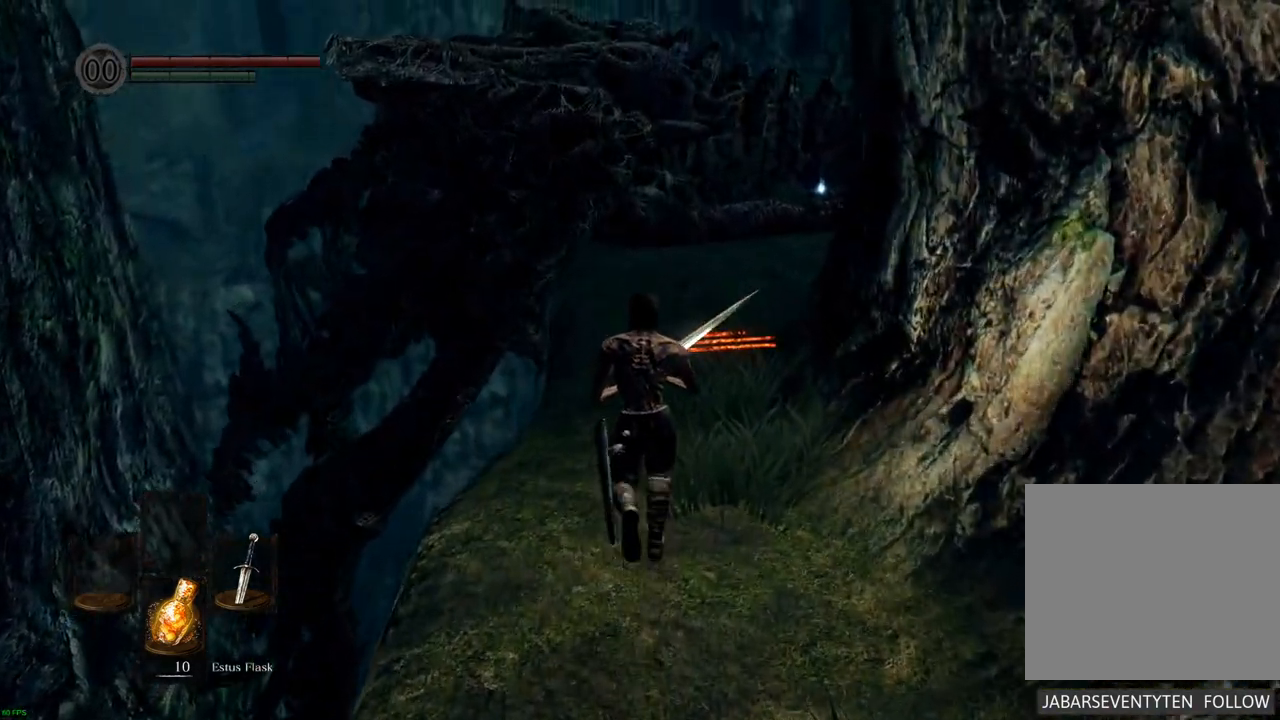
{"buttons": [], "left_stick": "up", "right_stick": "center", "events": [[317, "right_stick", "right"], [450, "right_stick", "center"]]}
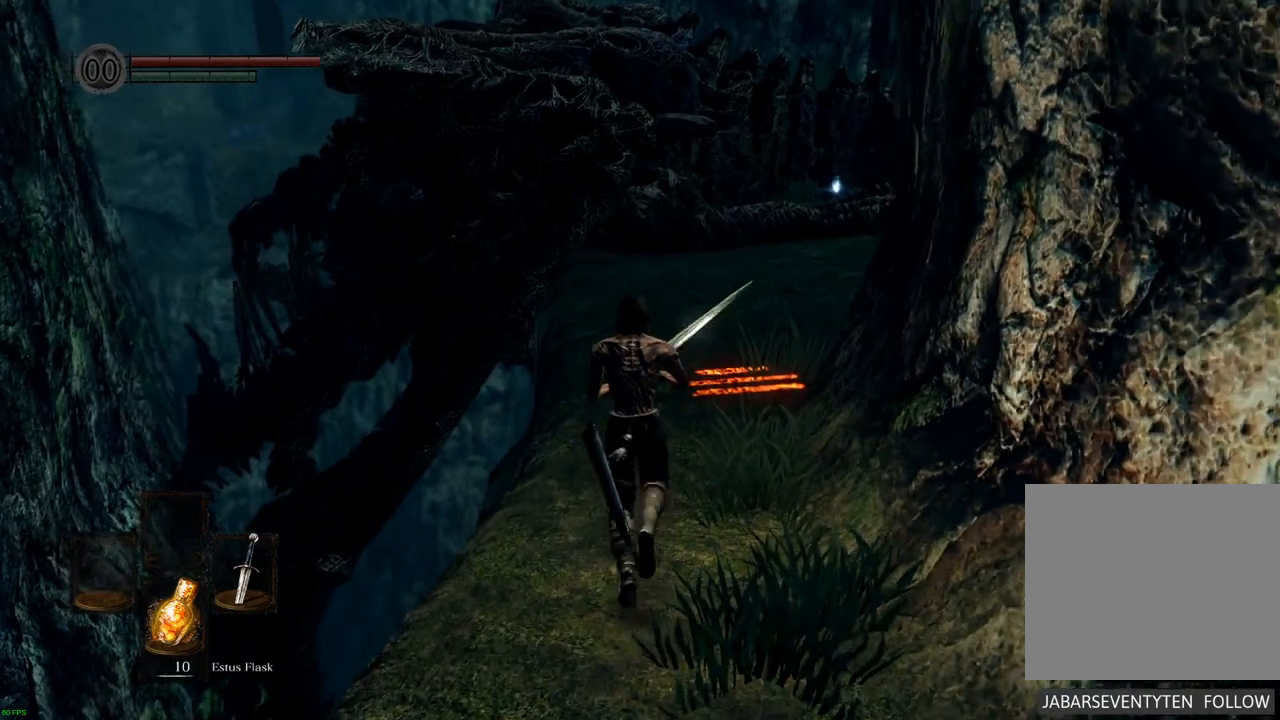
{"buttons": [], "left_stick": "up", "right_stick": "center", "events": [[217, "right_stick", "right"], [467, "right_stick", "center"]]}
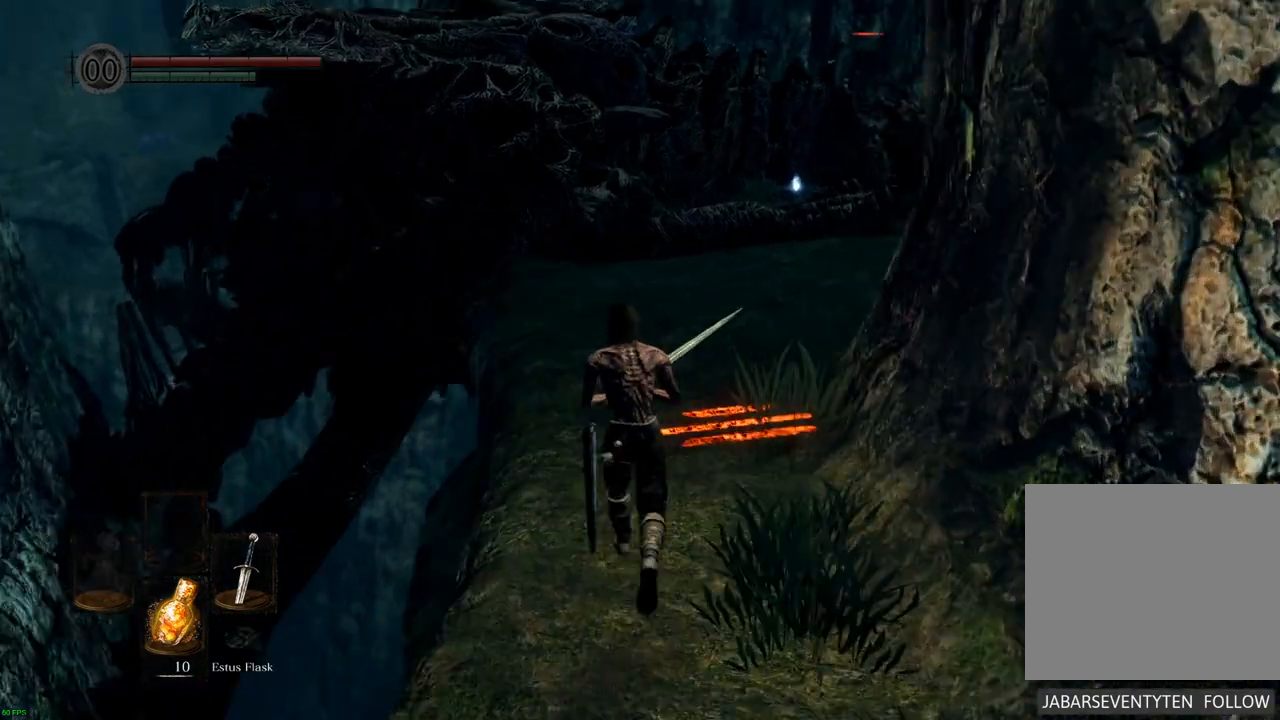
{"buttons": [], "left_stick": "up", "right_stick": "center", "events": [[167, "right_stick", "right"], [400, "right_stick", "center"]]}
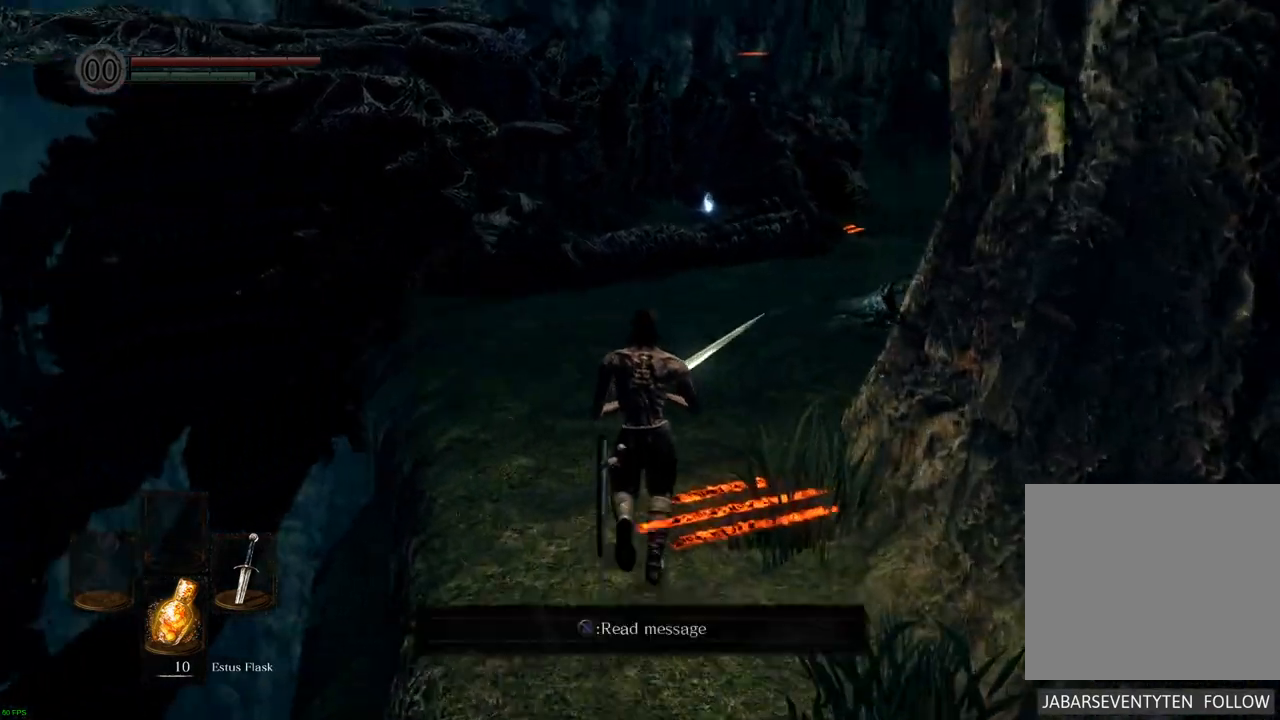
{"buttons": [], "left_stick": "up", "right_stick": "right", "events": [[117, "right_stick", "right"]]}
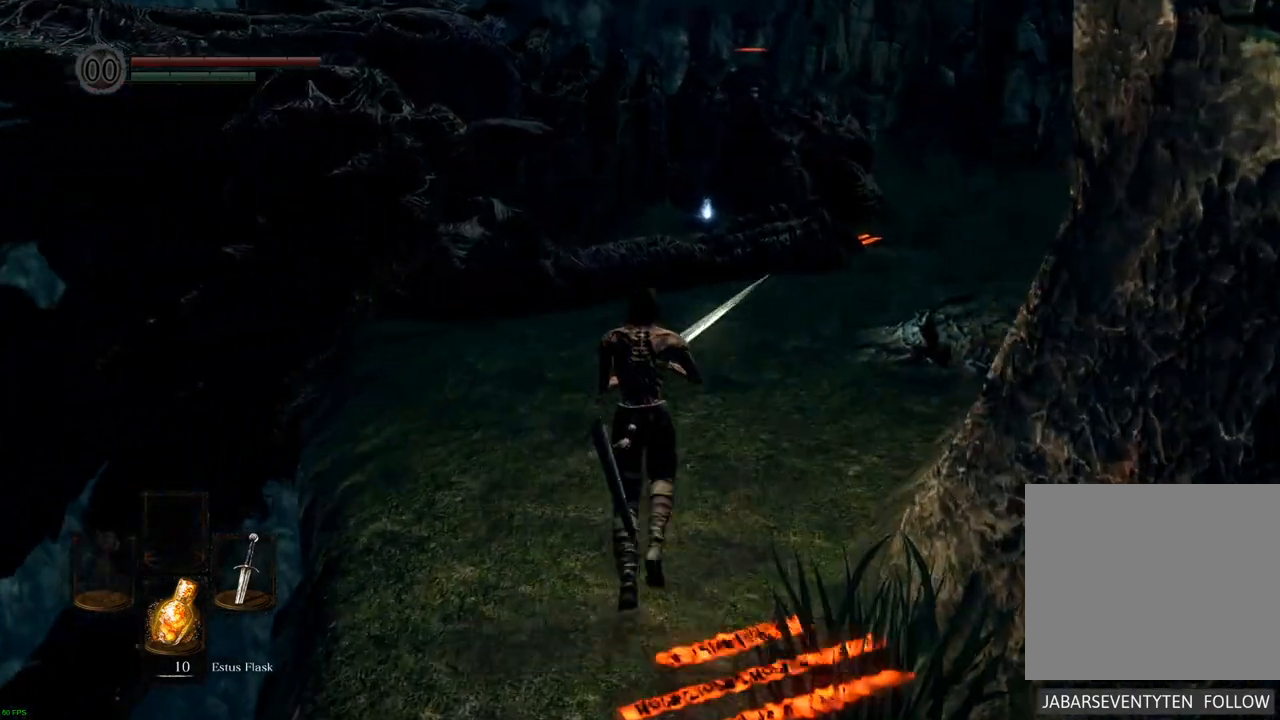
{"buttons": [], "left_stick": "up", "right_stick": "right", "events": []}
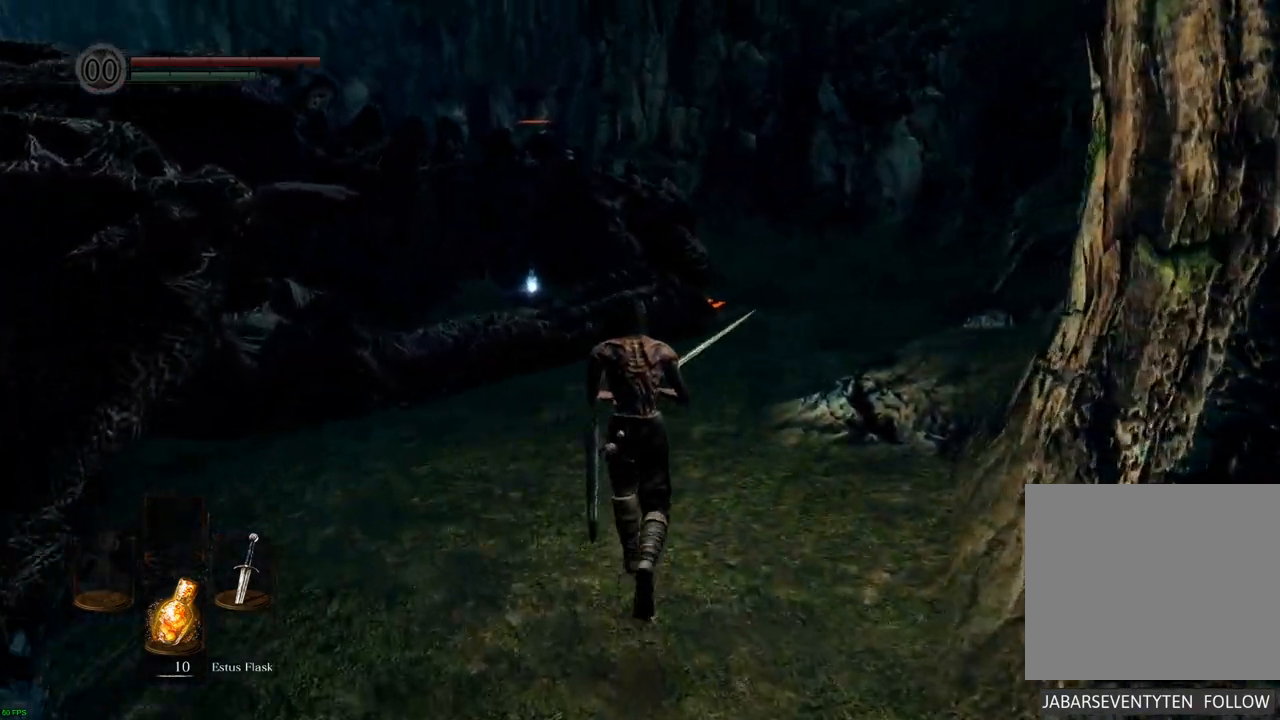
{"buttons": [], "left_stick": "up", "right_stick": "right", "events": []}
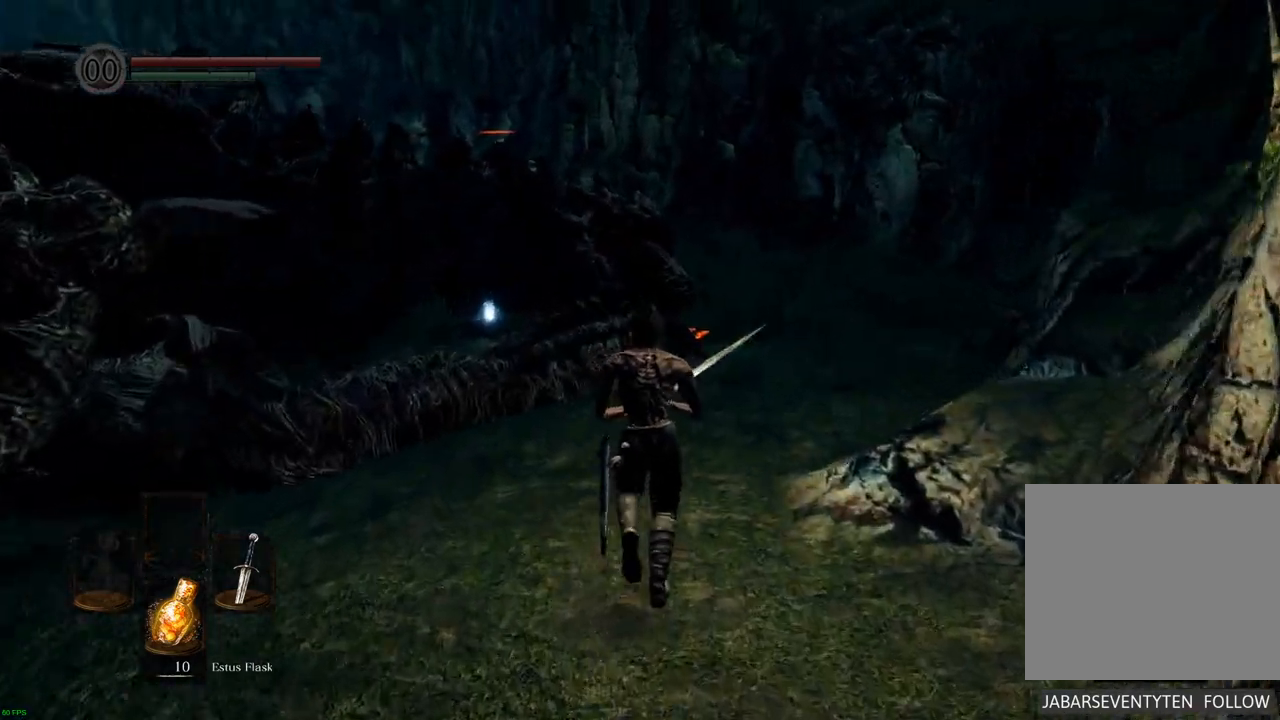
{"buttons": [], "left_stick": "up", "right_stick": "right", "events": []}
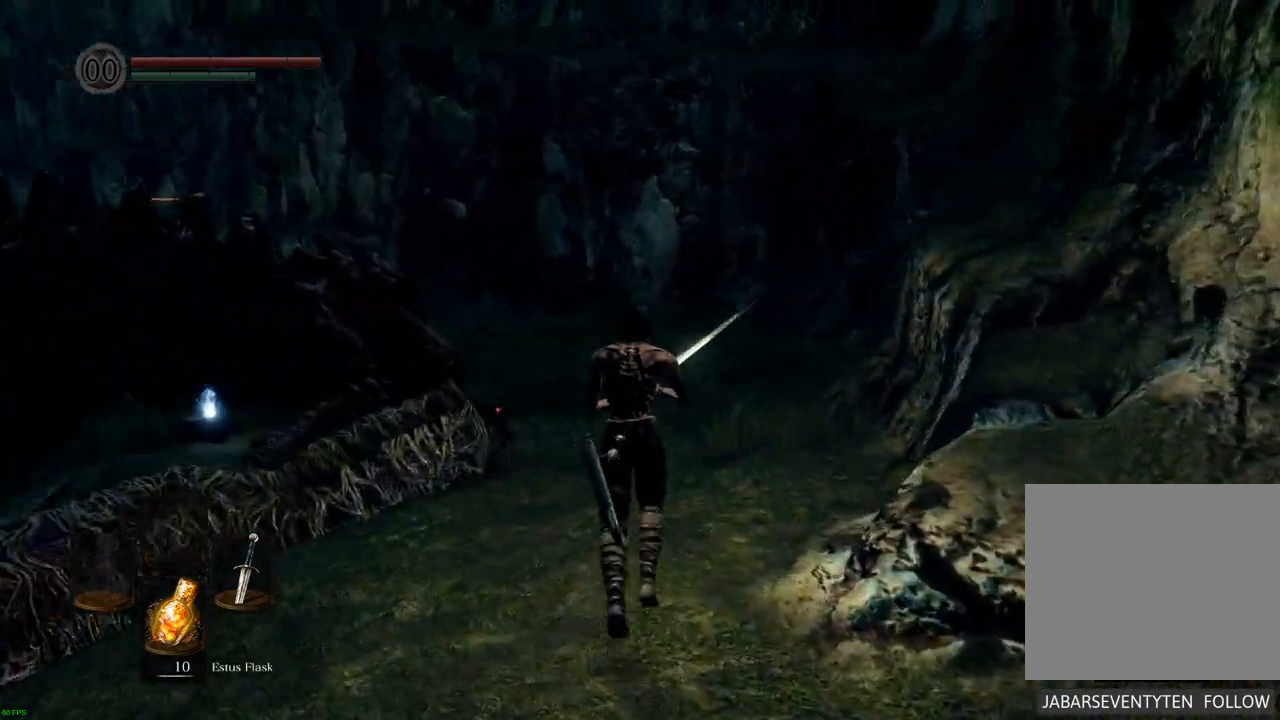
{"buttons": [], "left_stick": "up", "right_stick": "center", "events": [[17, "right_stick", "center"]]}
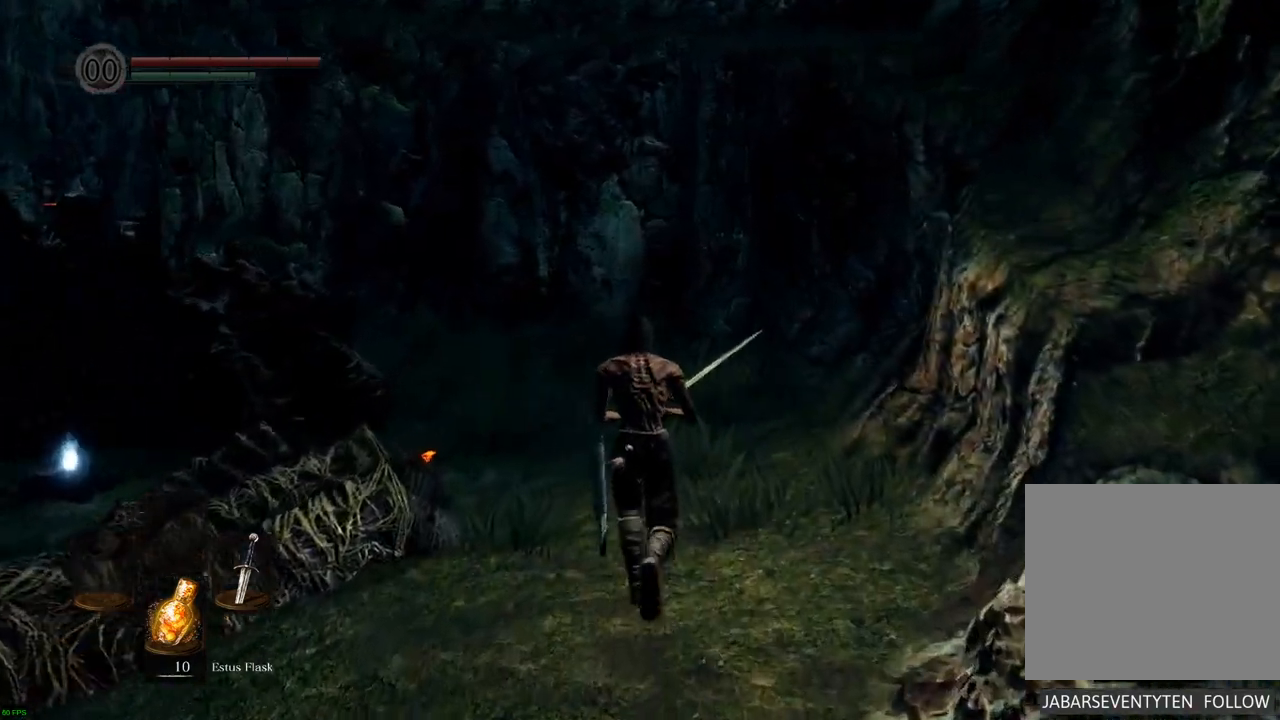
{"buttons": [], "left_stick": "up", "right_stick": "up-left", "events": [[283, "right_stick", "up-left"]]}
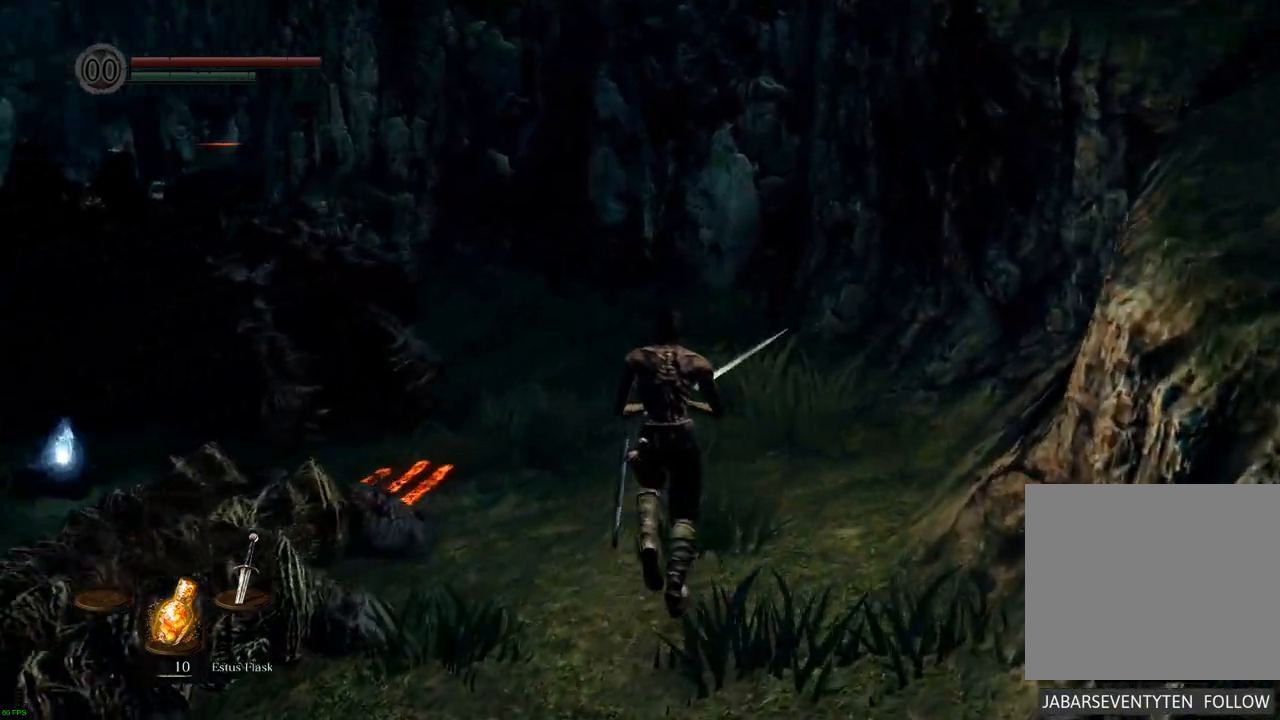
{"buttons": [], "left_stick": "up", "right_stick": "left", "events": [[67, "right_stick", "center"], [450, "right_stick", "left"]]}